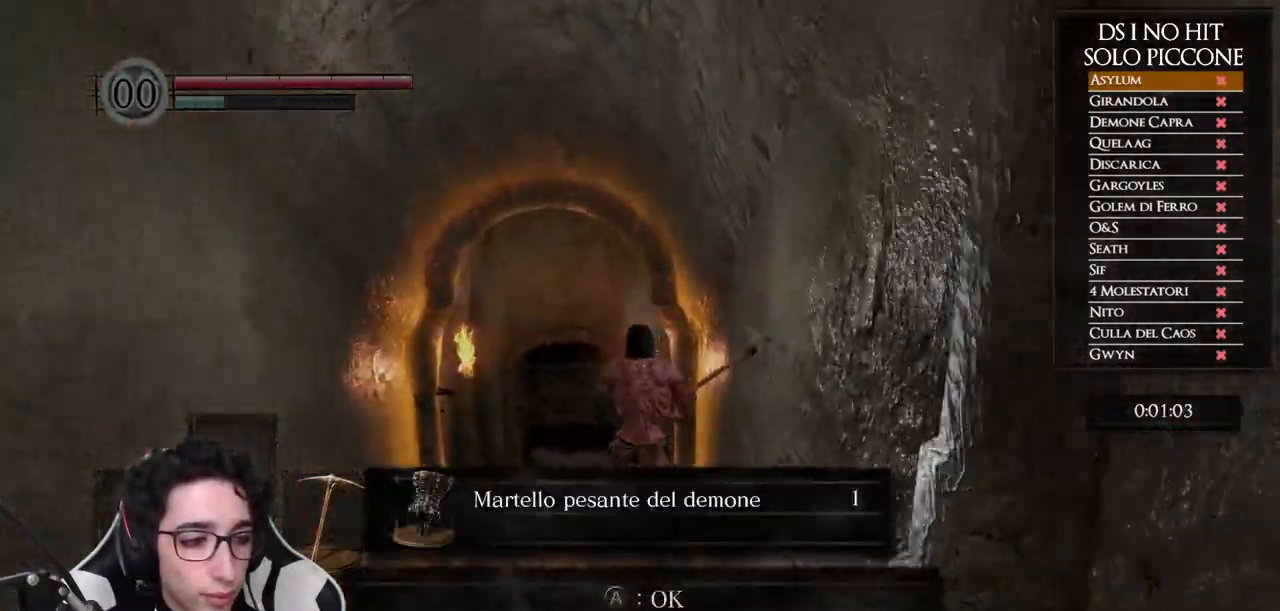
Gameplay with a controller (Xbox layout); each line is a JSON object with the inputs held at the frame after it. "events" lists button and stick changes between this image and that frame as [ms after this image, input, new state], when the widget could be followed in between.
{"buttons": ["B"], "left_stick": "up", "right_stick": "center", "events": [[33, "right_stick", "down"], [117, "right_stick", "center"], [217, "B", "down"]]}
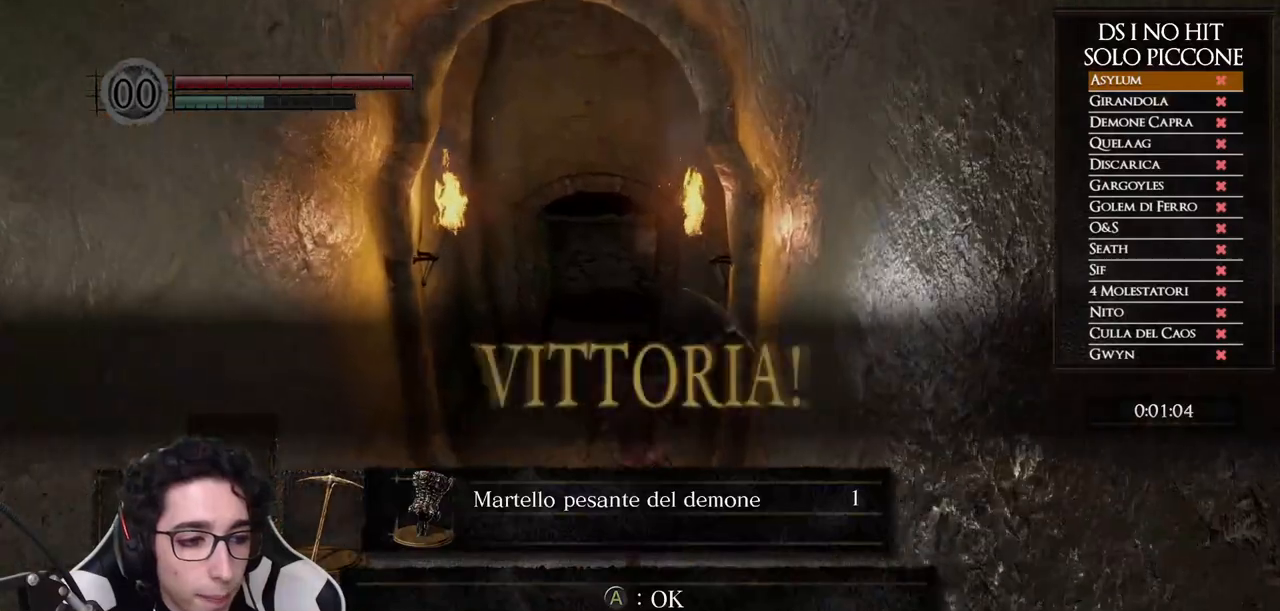
{"buttons": ["B"], "left_stick": "up", "right_stick": "center"}
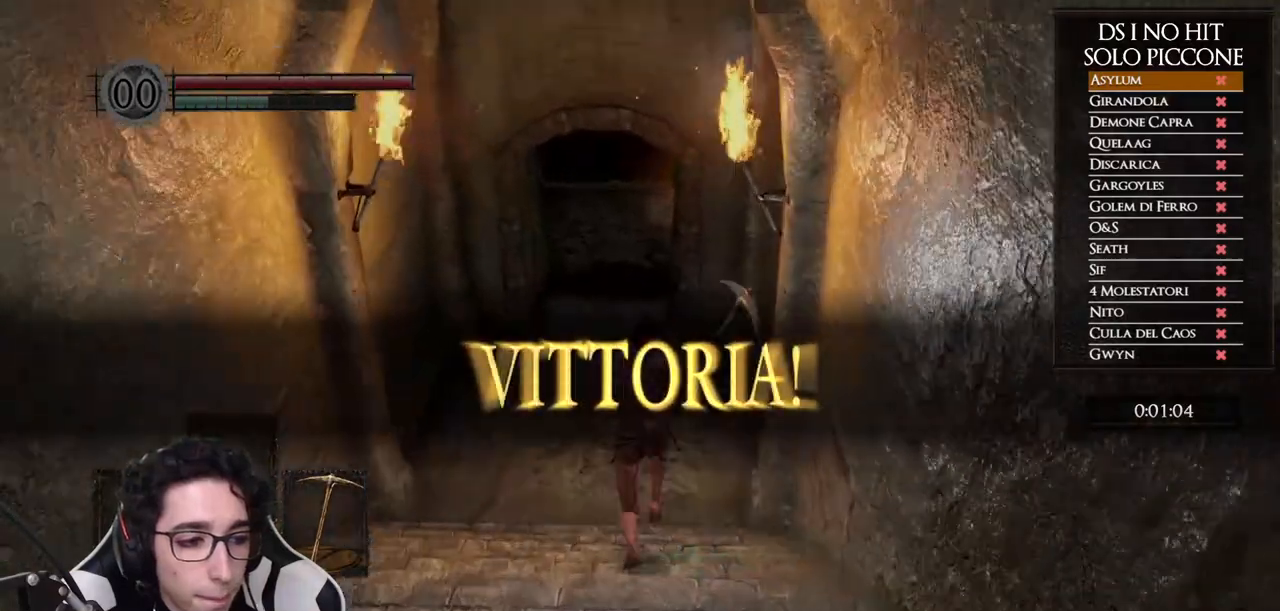
{"buttons": ["B"], "left_stick": "up", "right_stick": "center"}
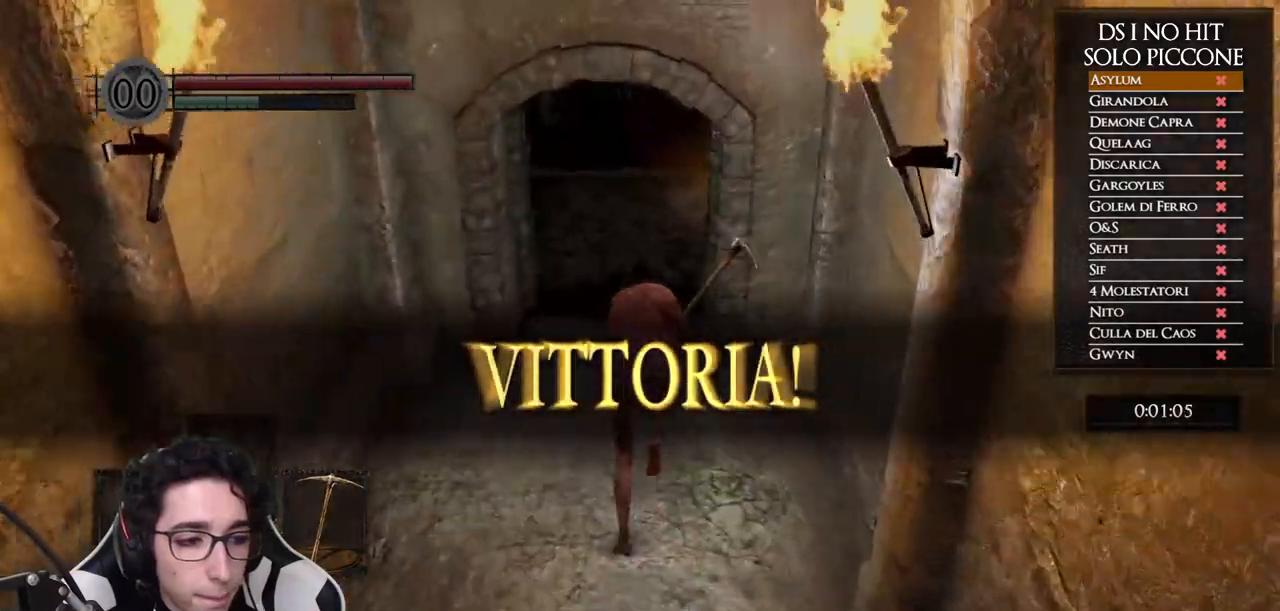
{"buttons": ["B"], "left_stick": "up", "right_stick": "center"}
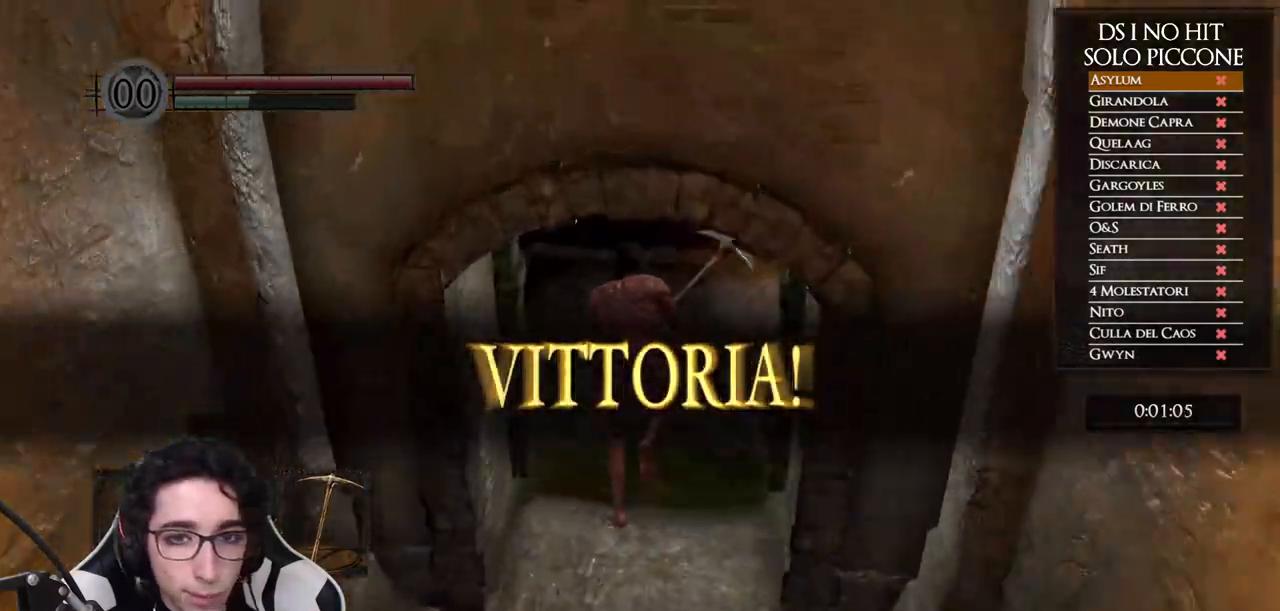
{"buttons": ["B"], "left_stick": "up-left", "right_stick": "center", "events": [[217, "left_stick", "up-left"]]}
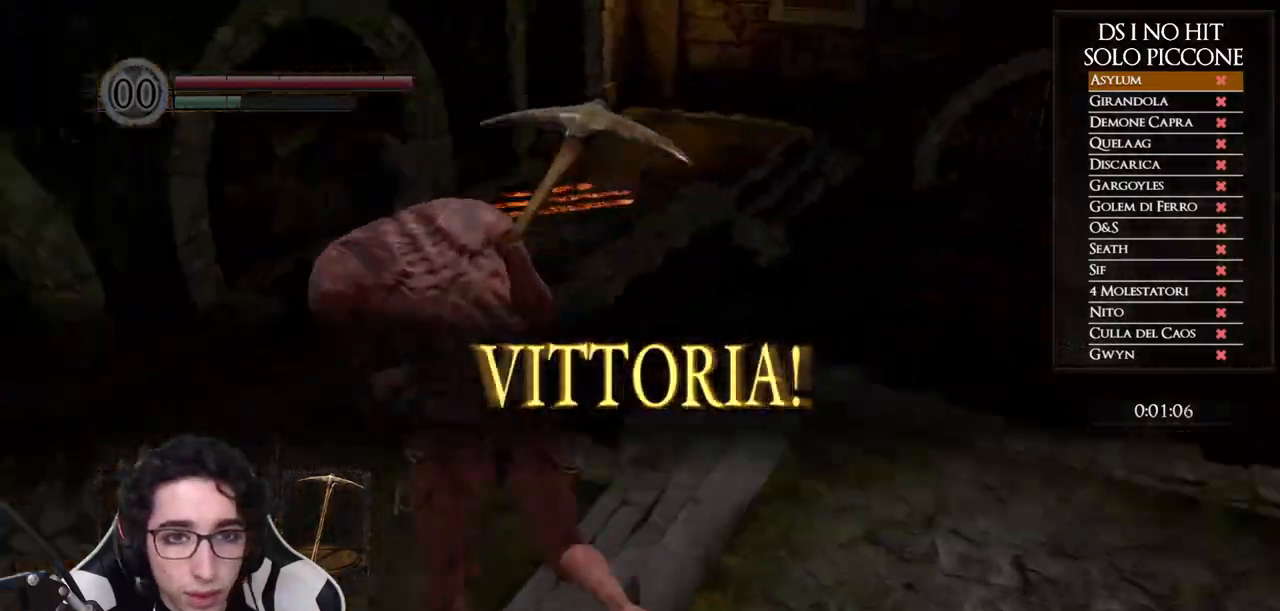
{"buttons": ["B"], "left_stick": "up", "right_stick": "center", "events": [[133, "left_stick", "up"]]}
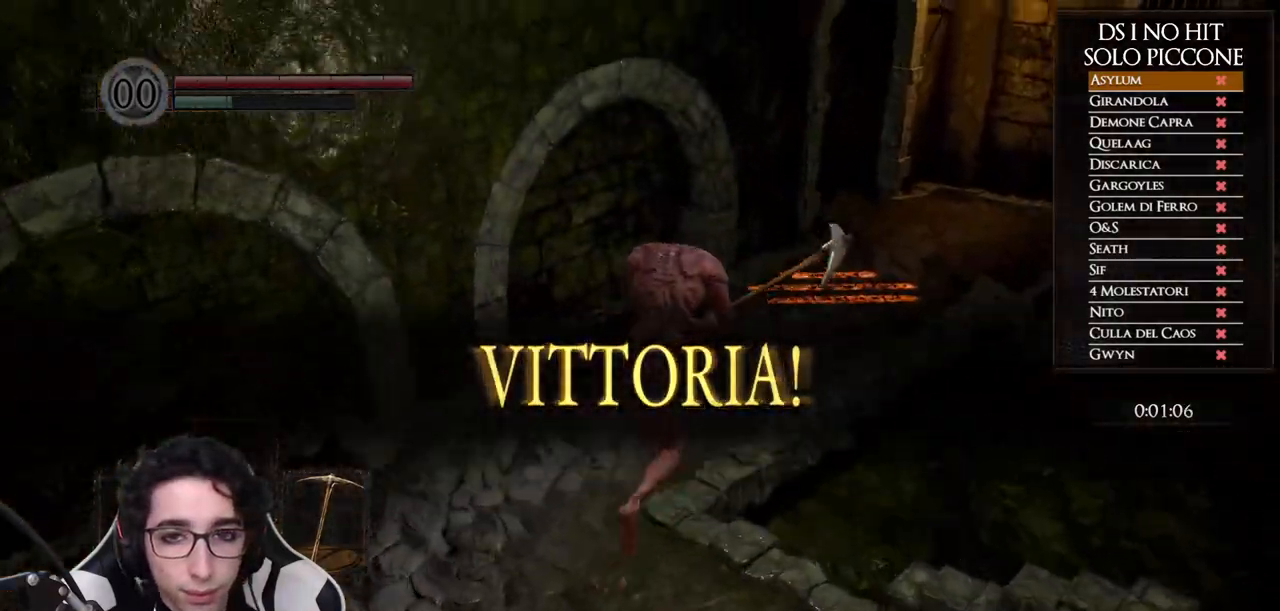
{"buttons": [], "left_stick": "up-right", "right_stick": "center", "events": [[133, "left_stick", "up-right"], [467, "B", "up"]]}
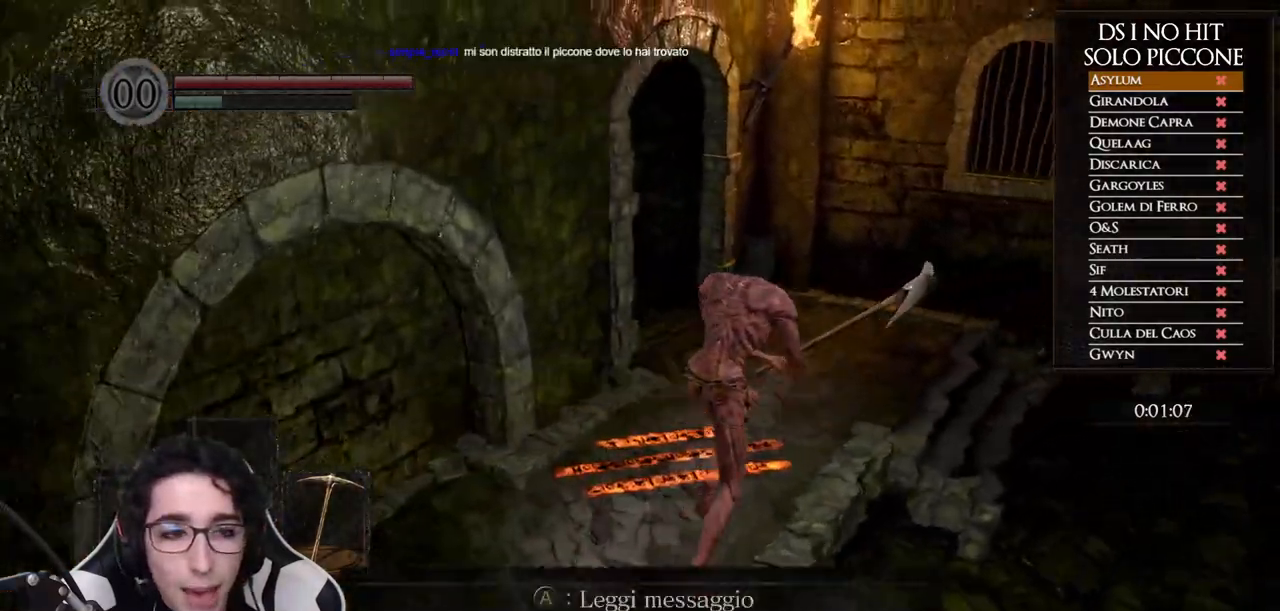
{"buttons": [], "left_stick": "up-right", "right_stick": "left", "events": [[67, "right_stick", "left"]]}
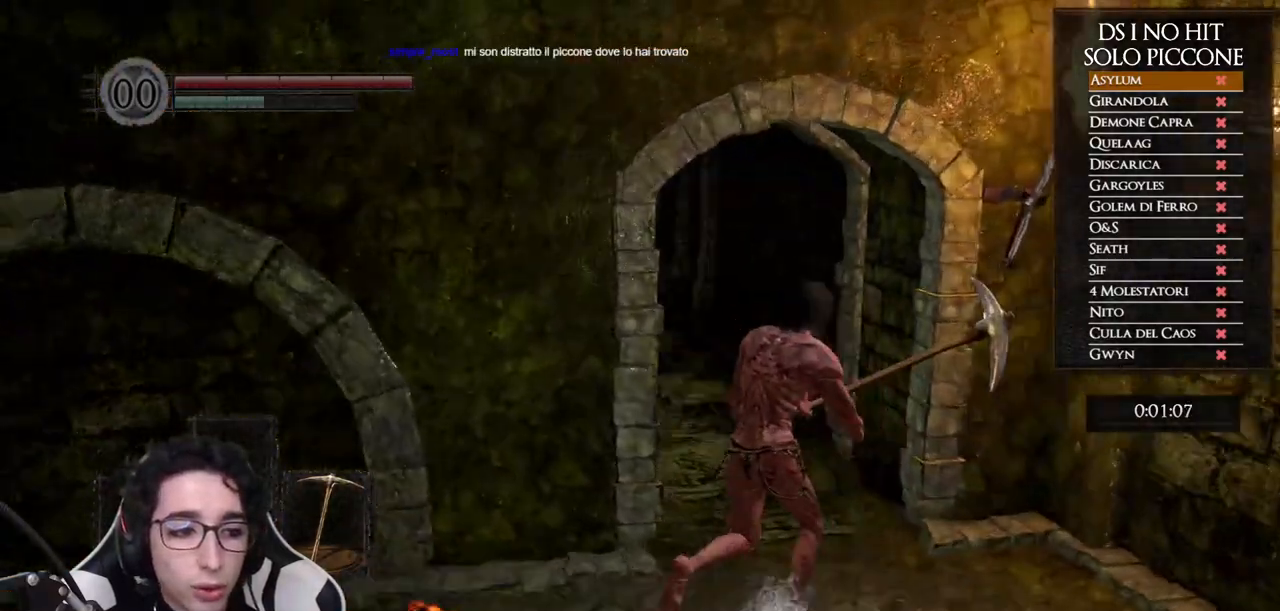
{"buttons": ["B"], "left_stick": "up", "right_stick": "center", "events": [[100, "right_stick", "center"], [150, "B", "down"], [250, "left_stick", "up"]]}
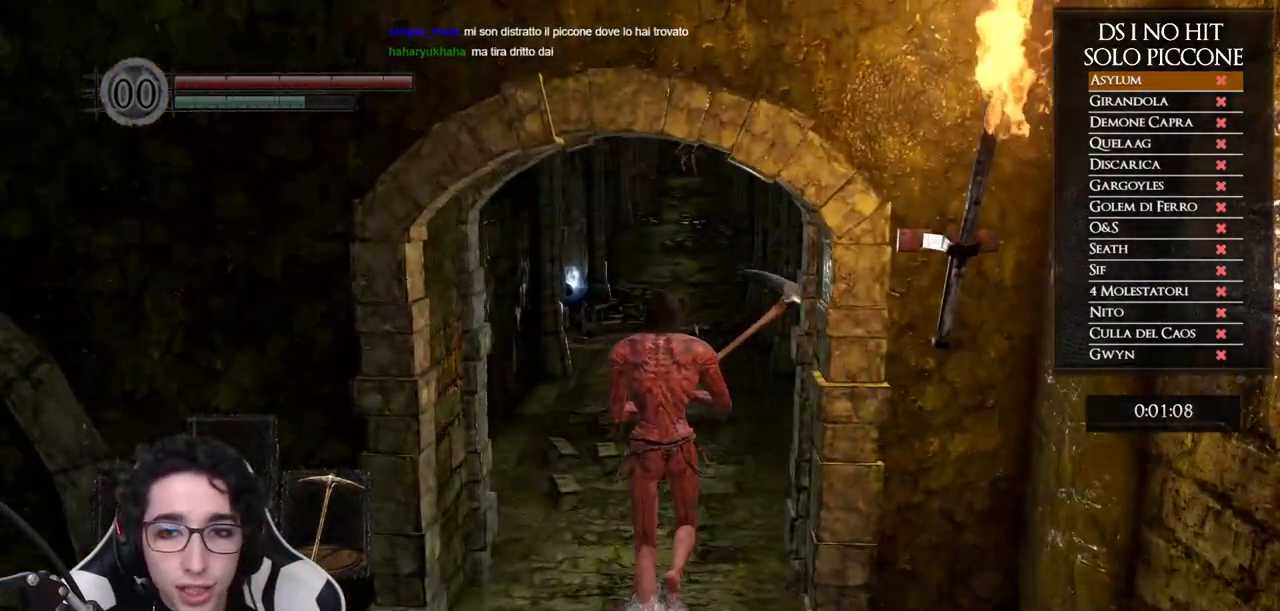
{"buttons": ["B"], "left_stick": "up", "right_stick": "center"}
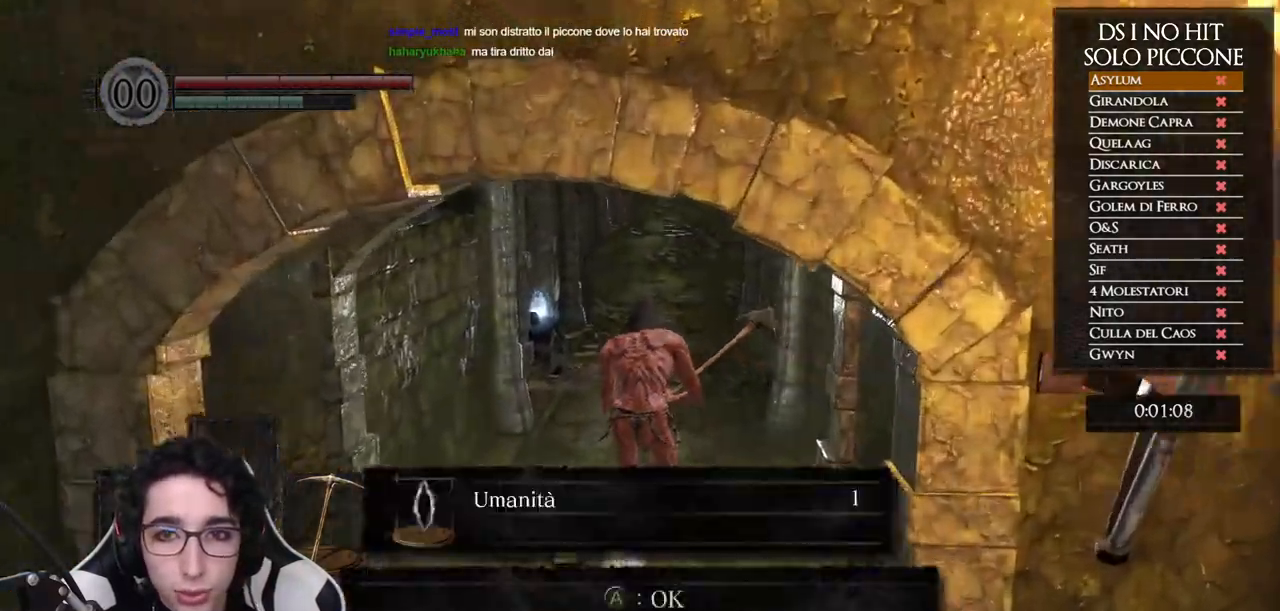
{"buttons": ["B"], "left_stick": "up", "right_stick": "center", "events": [[217, "A", "down"], [317, "A", "up"]]}
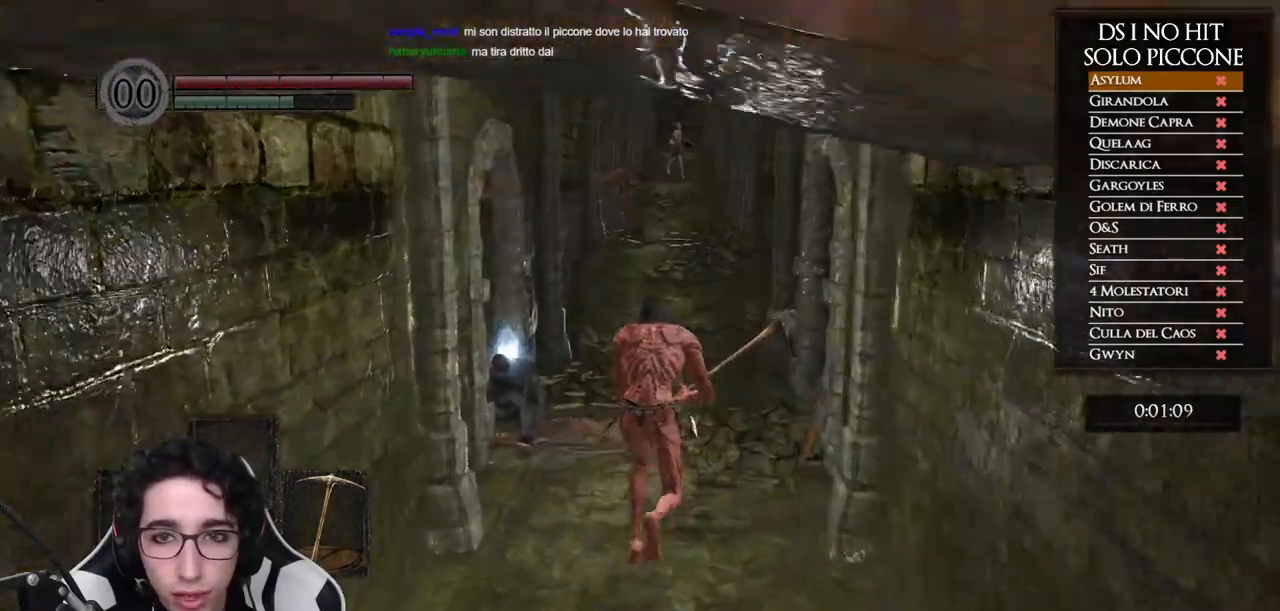
{"buttons": ["B"], "left_stick": "up", "right_stick": "center"}